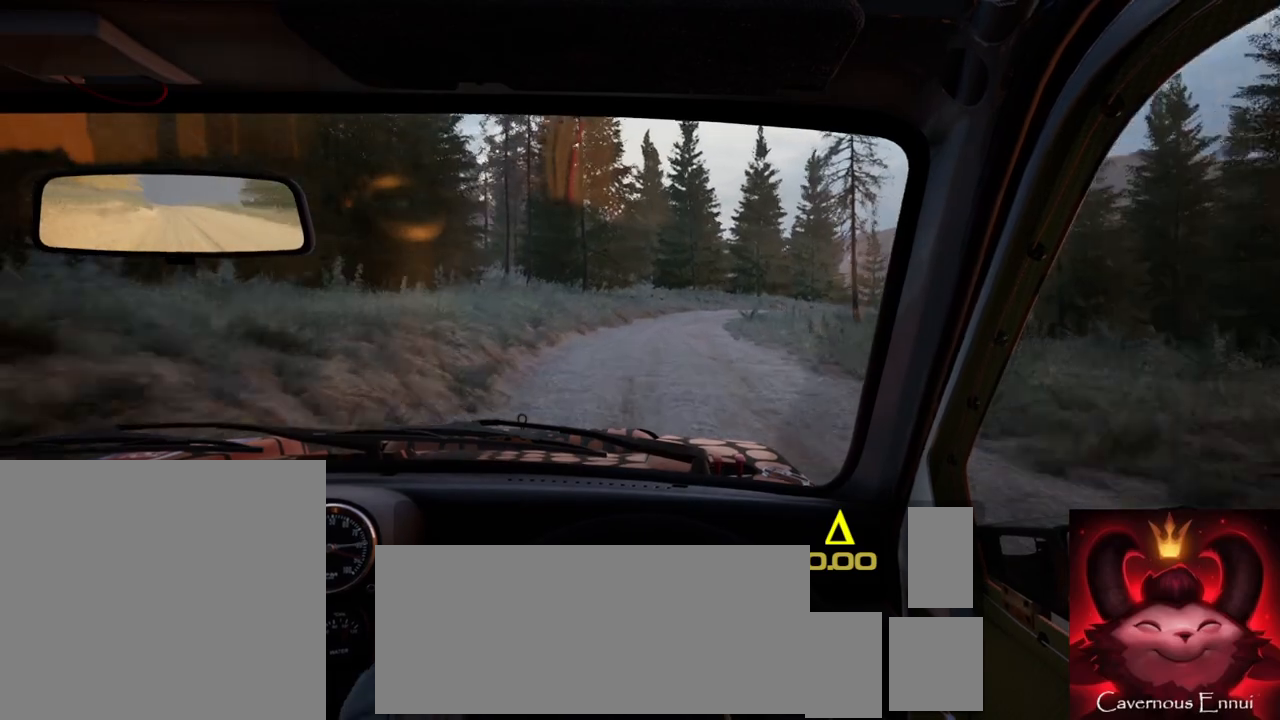
Gameplay with a controller (Xbox layout); each line is a JSON object with the inputs held at the frame after it. "events" lists button and stick changes between this image and that frame as [ms after this image, input, new state], when the widget could be followed in between.
{"buttons": [], "left_stick": "center", "right_stick": "up", "events": [[133, "left_stick", "center"], [250, "left_stick", "right"], [433, "left_stick", "center"]]}
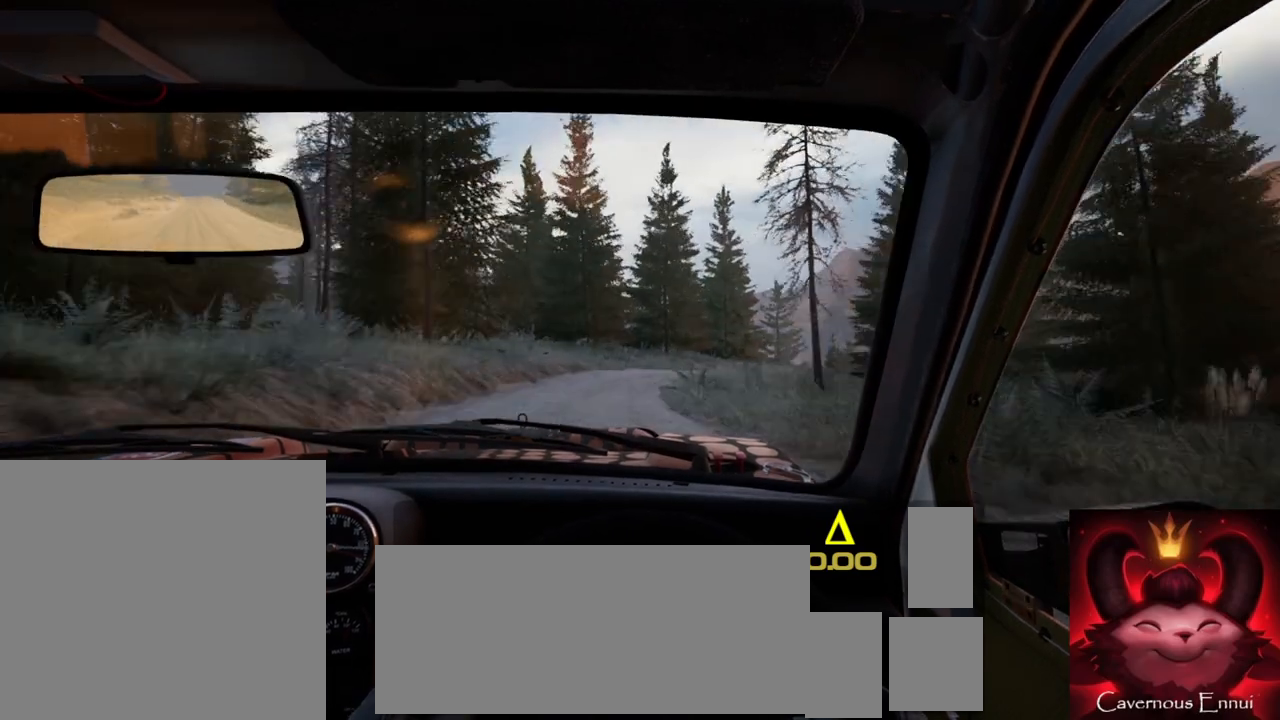
{"buttons": ["L2"], "left_stick": "right", "right_stick": "center", "events": [[100, "right_stick", "center"], [183, "left_stick", "right"], [283, "right_stick", "up"], [350, "L2", "down"], [367, "right_stick", "center"]]}
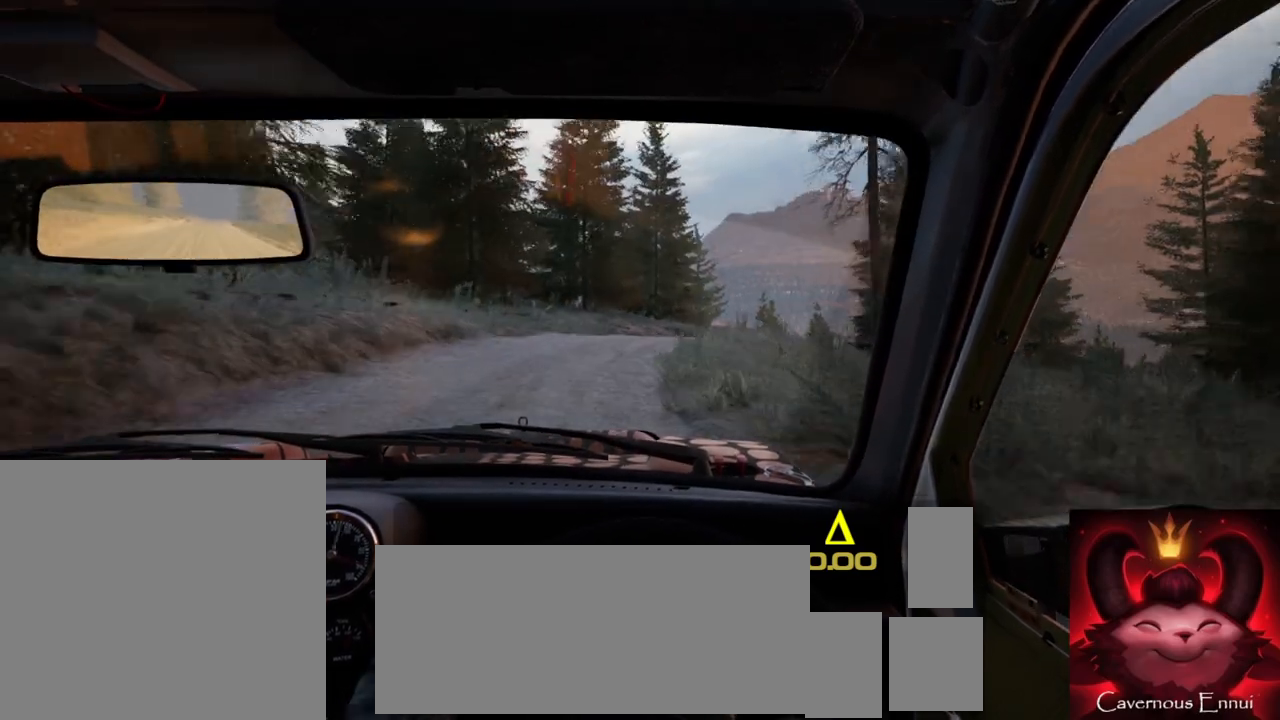
{"buttons": [], "left_stick": "center", "right_stick": "up", "events": [[33, "L1", "down"], [50, "left_stick", "center"], [117, "L2", "up"], [183, "L1", "up"], [283, "left_stick", "right"], [317, "L2", "down"], [467, "L2", "up"], [483, "right_stick", "up"], [500, "left_stick", "center"]]}
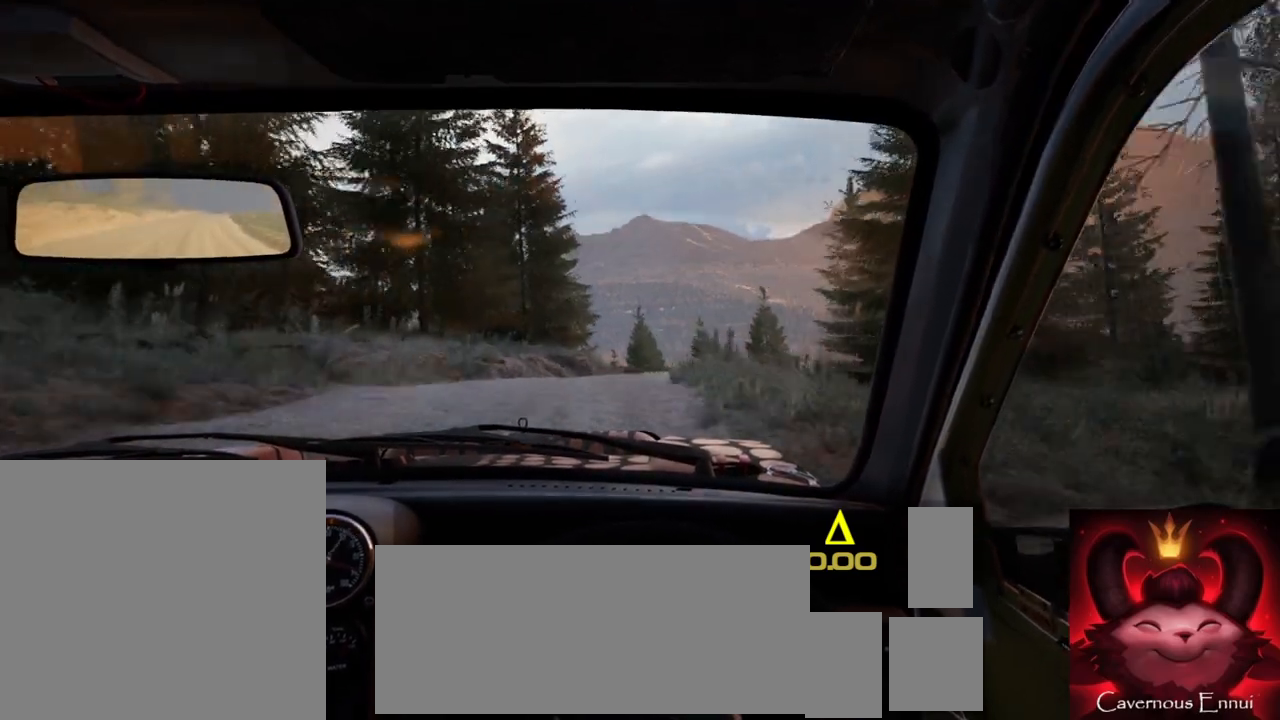
{"buttons": [], "left_stick": "right", "right_stick": "center", "events": [[17, "left_stick", "right"], [33, "left_stick", "center"], [100, "left_stick", "right"], [117, "right_stick", "center"], [300, "left_stick", "center"], [417, "left_stick", "right"]]}
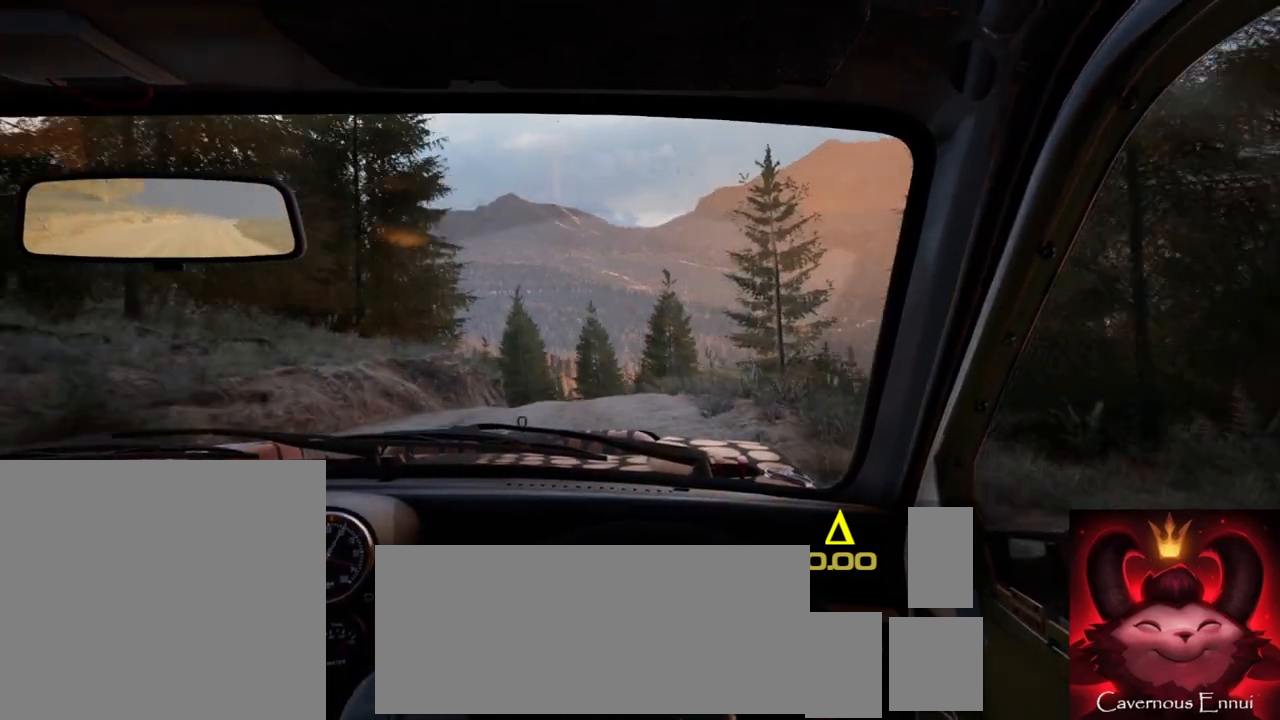
{"buttons": [], "left_stick": "left", "right_stick": "up", "events": [[100, "left_stick", "center"], [117, "right_stick", "up"], [200, "left_stick", "left"]]}
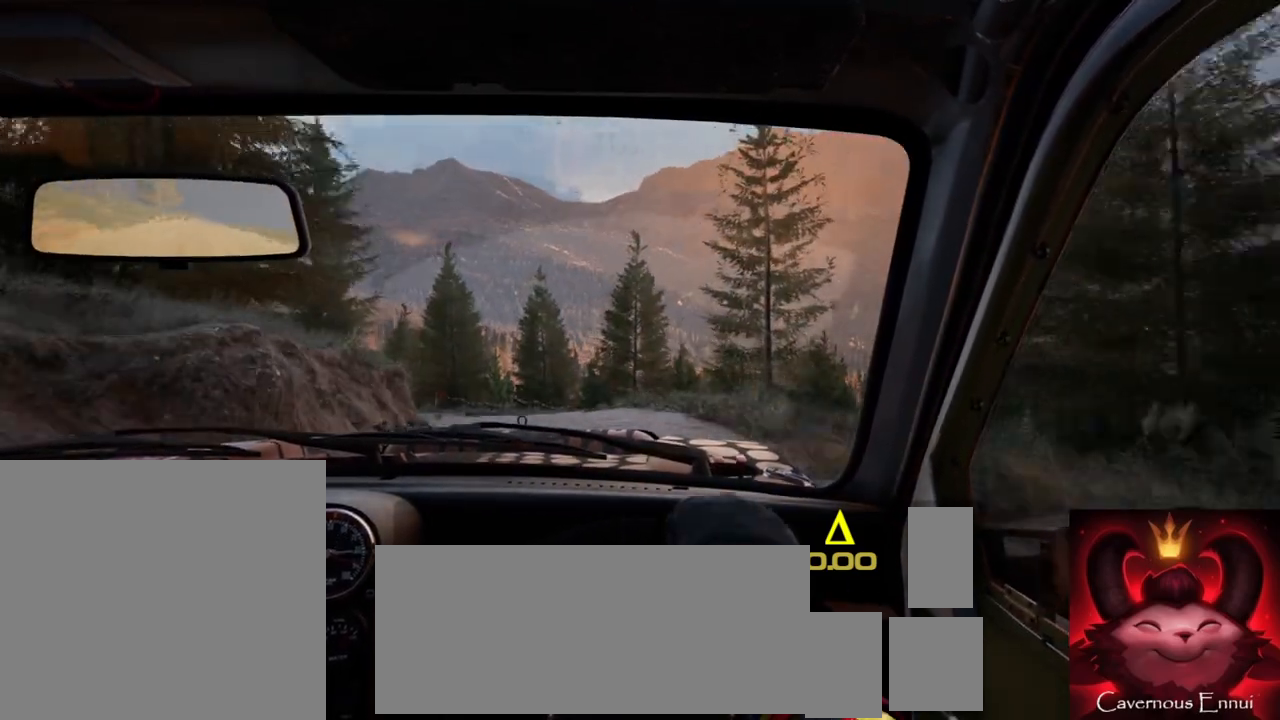
{"buttons": ["L2"], "left_stick": "center", "right_stick": "center", "events": [[83, "left_stick", "center"], [233, "right_stick", "center"], [267, "L2", "down"], [283, "left_stick", "right"], [483, "left_stick", "center"]]}
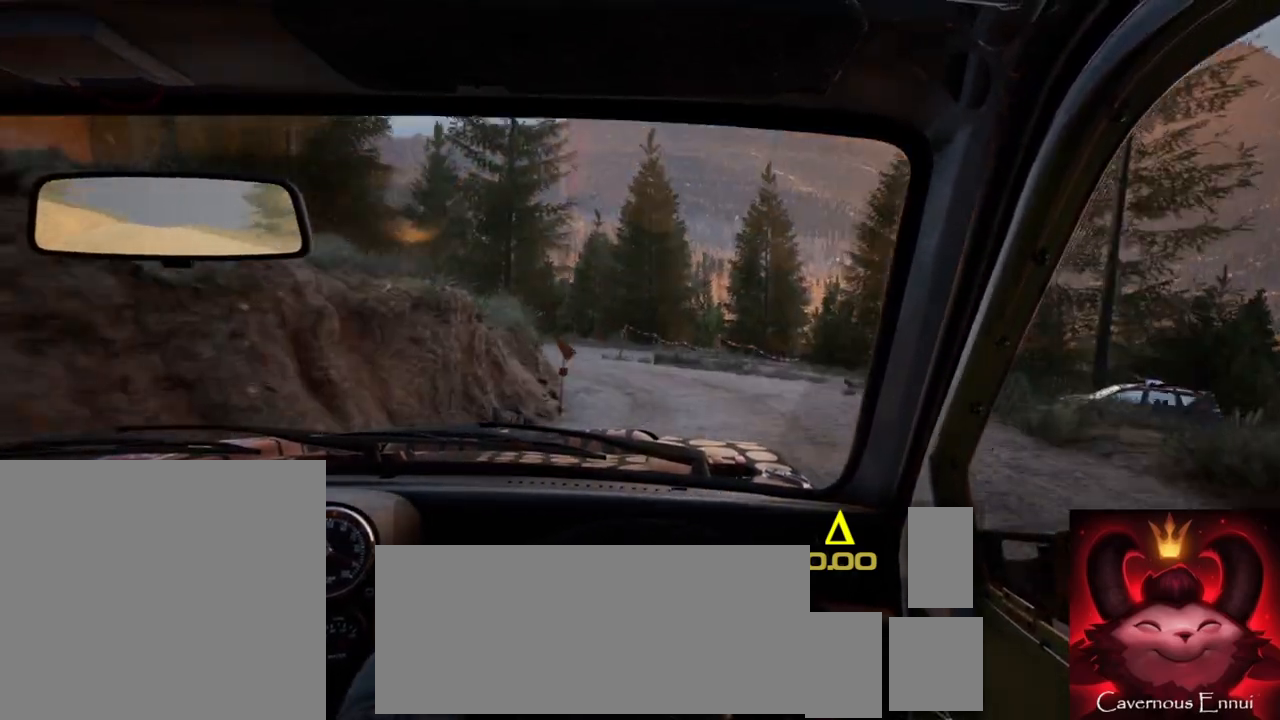
{"buttons": ["L2"], "left_stick": "left", "right_stick": "up", "events": [[100, "left_stick", "left"], [267, "L2", "up"], [317, "left_stick", "center"], [400, "right_stick", "up"], [433, "L2", "down"], [433, "left_stick", "left"]]}
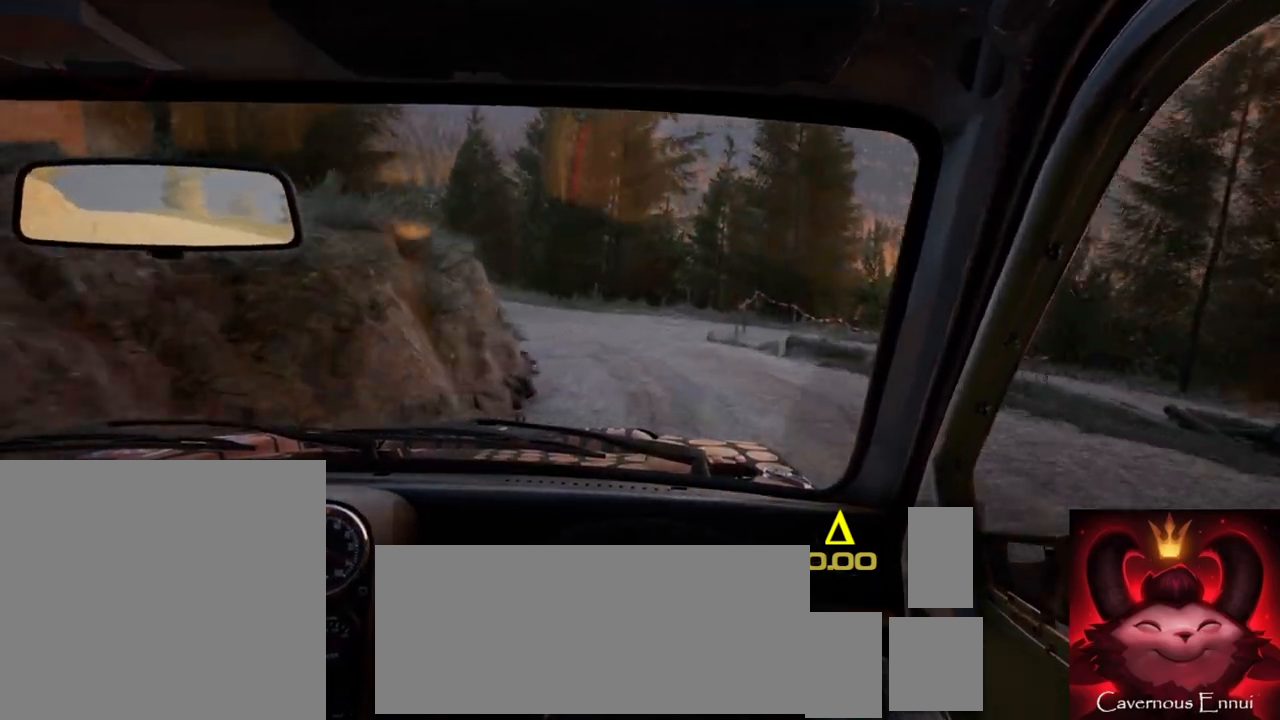
{"buttons": [], "left_stick": "center", "right_stick": "up", "events": [[33, "L2", "up"], [67, "right_stick", "center"], [317, "left_stick", "center"], [383, "right_stick", "up"]]}
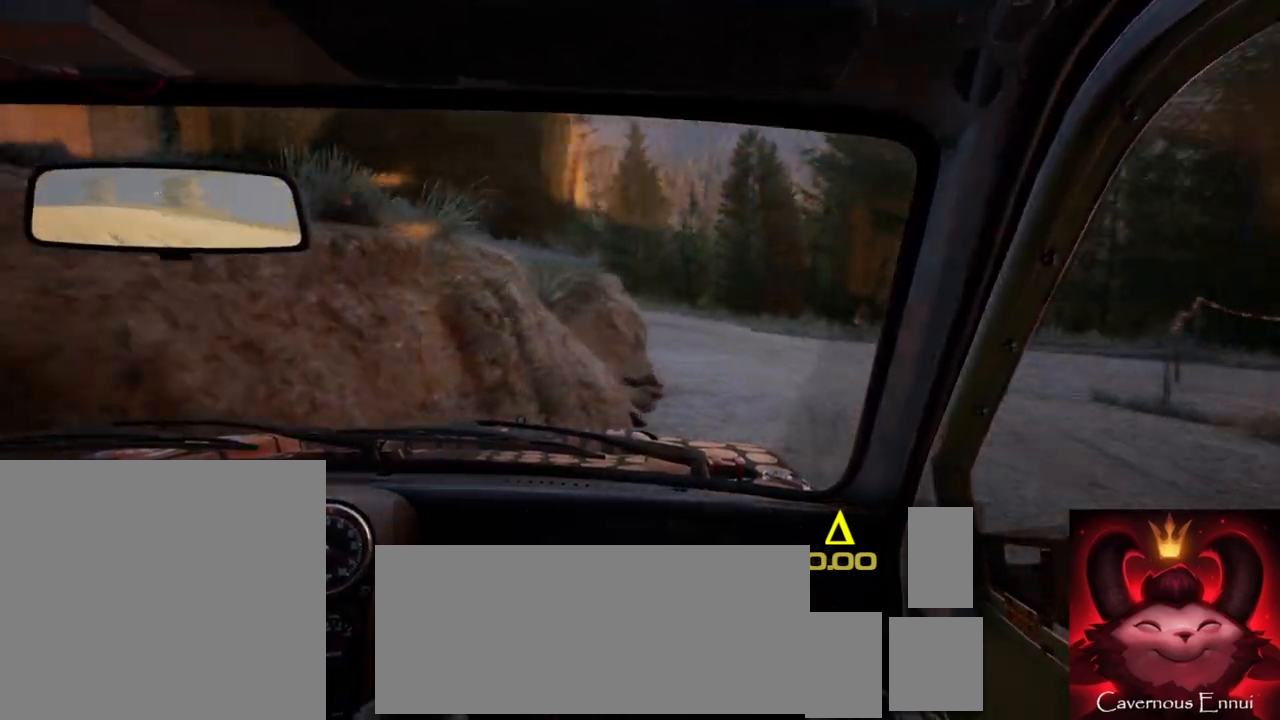
{"buttons": [], "left_stick": "center", "right_stick": "up", "events": [[17, "left_stick", "right"], [200, "right_stick", "center"], [467, "left_stick", "center"], [467, "right_stick", "up"]]}
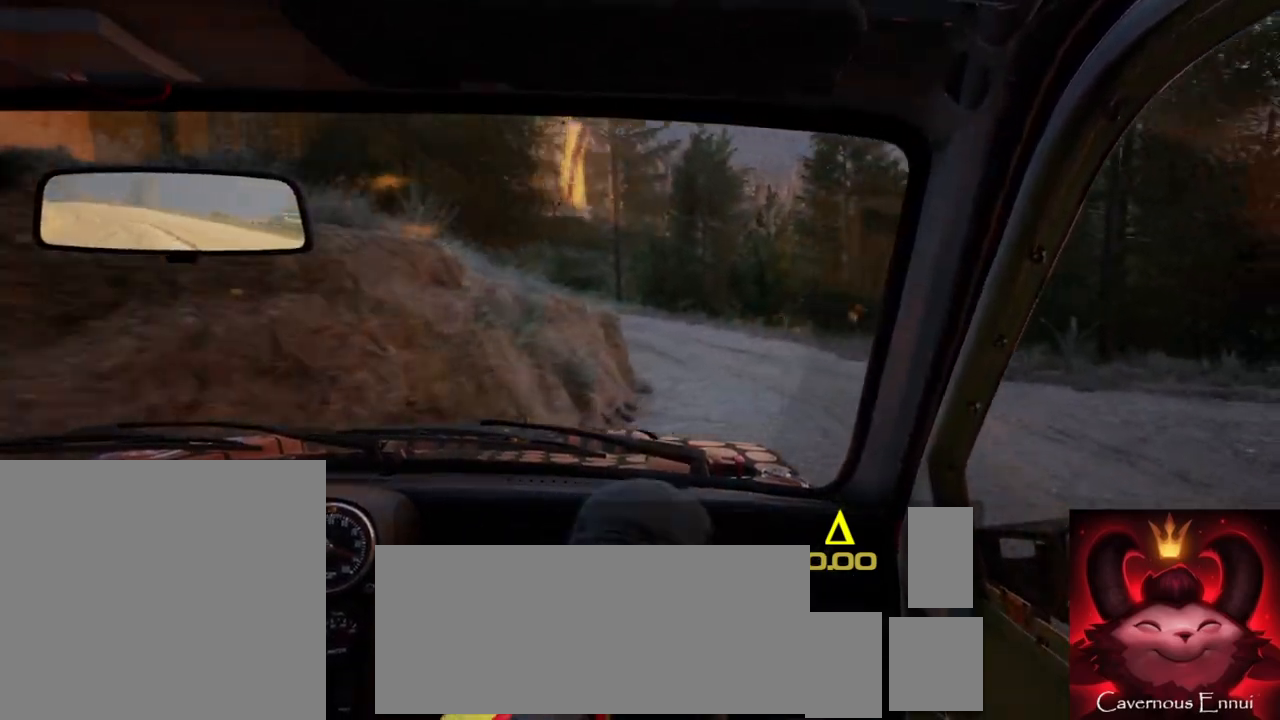
{"buttons": [], "left_stick": "center", "right_stick": "up", "events": [[100, "left_stick", "left"], [483, "left_stick", "center"]]}
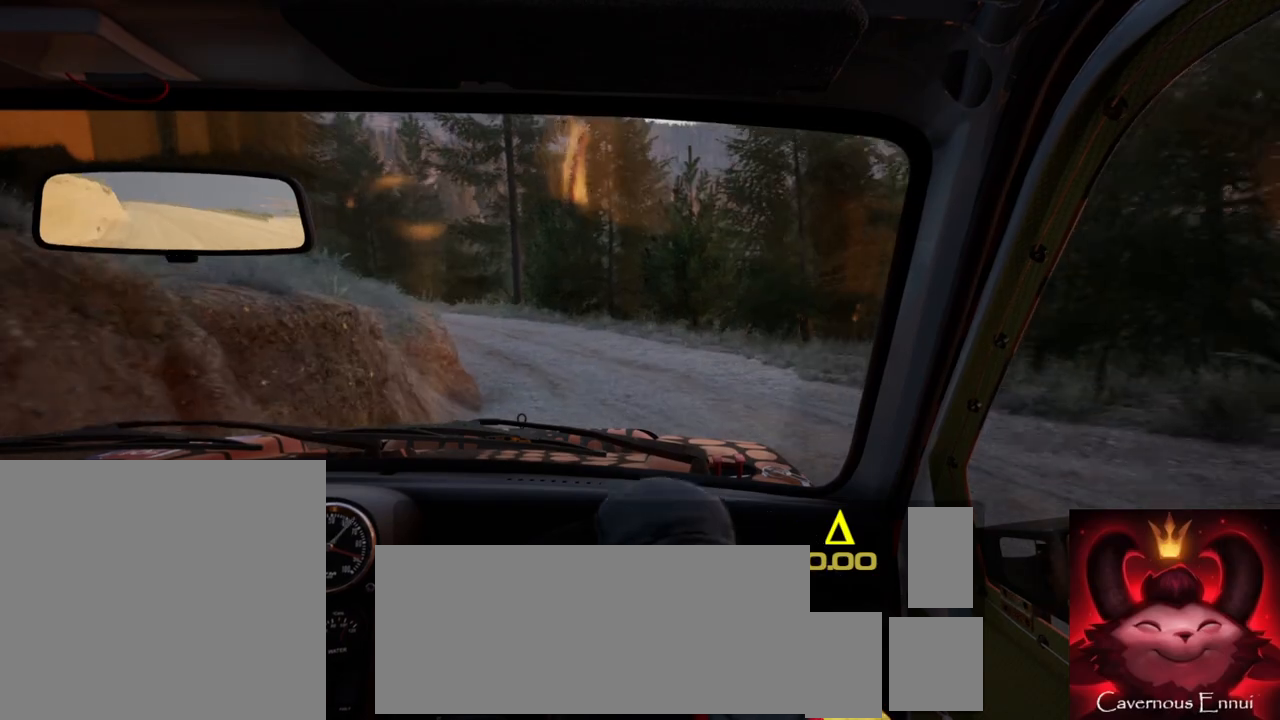
{"buttons": ["L2"], "left_stick": "left", "right_stick": "center", "events": [[267, "left_stick", "left"], [467, "L2", "down"], [467, "right_stick", "center"]]}
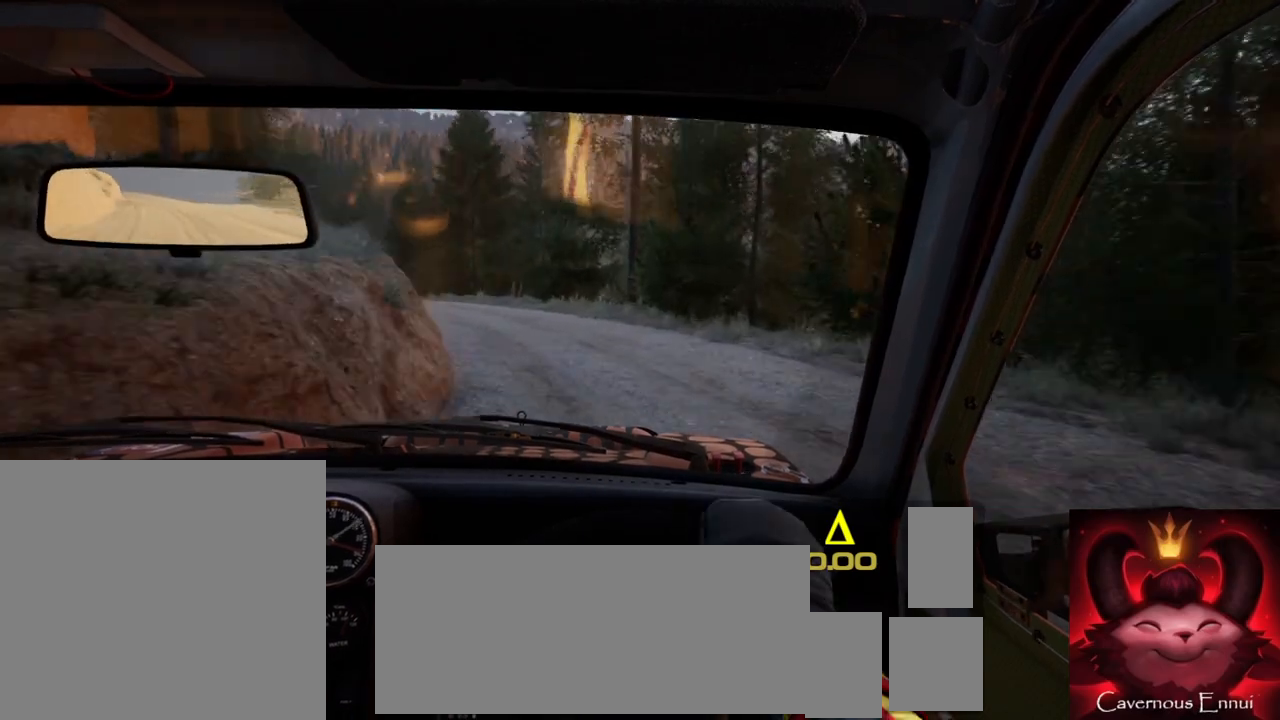
{"buttons": [], "left_stick": "center", "right_stick": "up", "events": [[83, "L2", "up"], [283, "left_stick", "center"], [383, "right_stick", "up"]]}
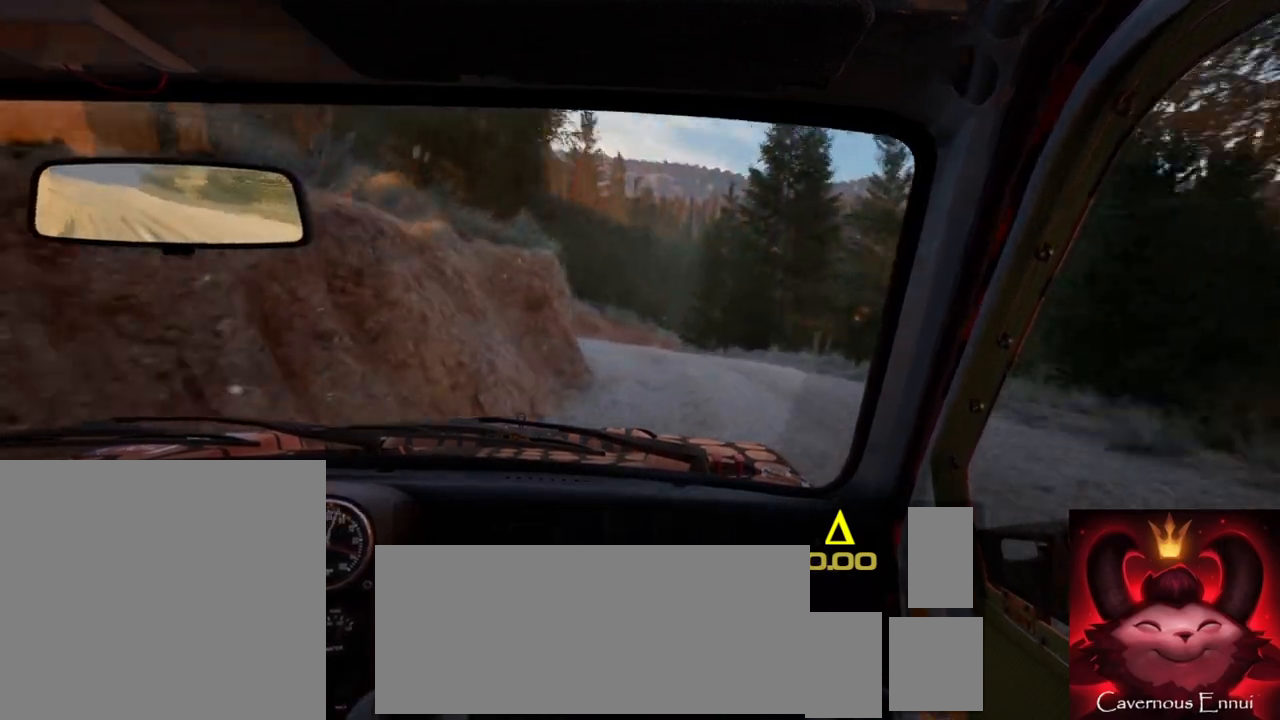
{"buttons": [], "left_stick": "center", "right_stick": "up", "events": [[233, "left_stick", "right"], [433, "left_stick", "center"]]}
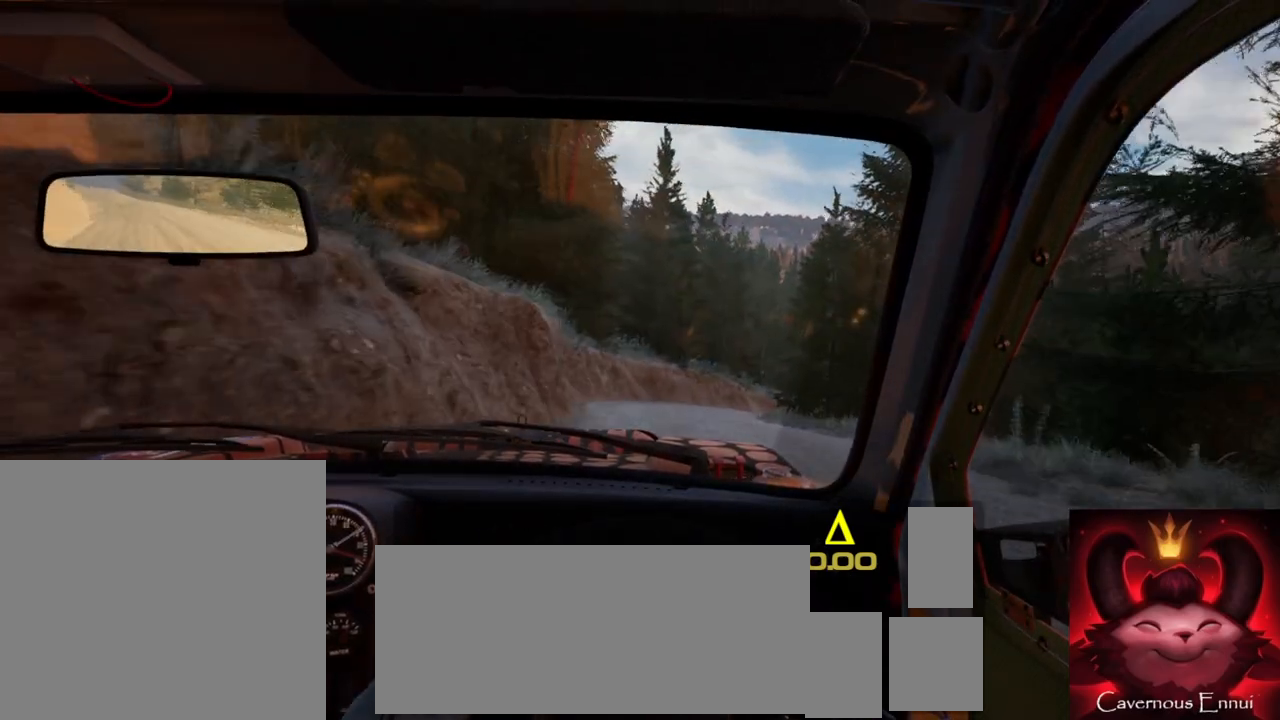
{"buttons": [], "left_stick": "center", "right_stick": "up", "events": [[150, "left_stick", "down-left"], [317, "left_stick", "center"]]}
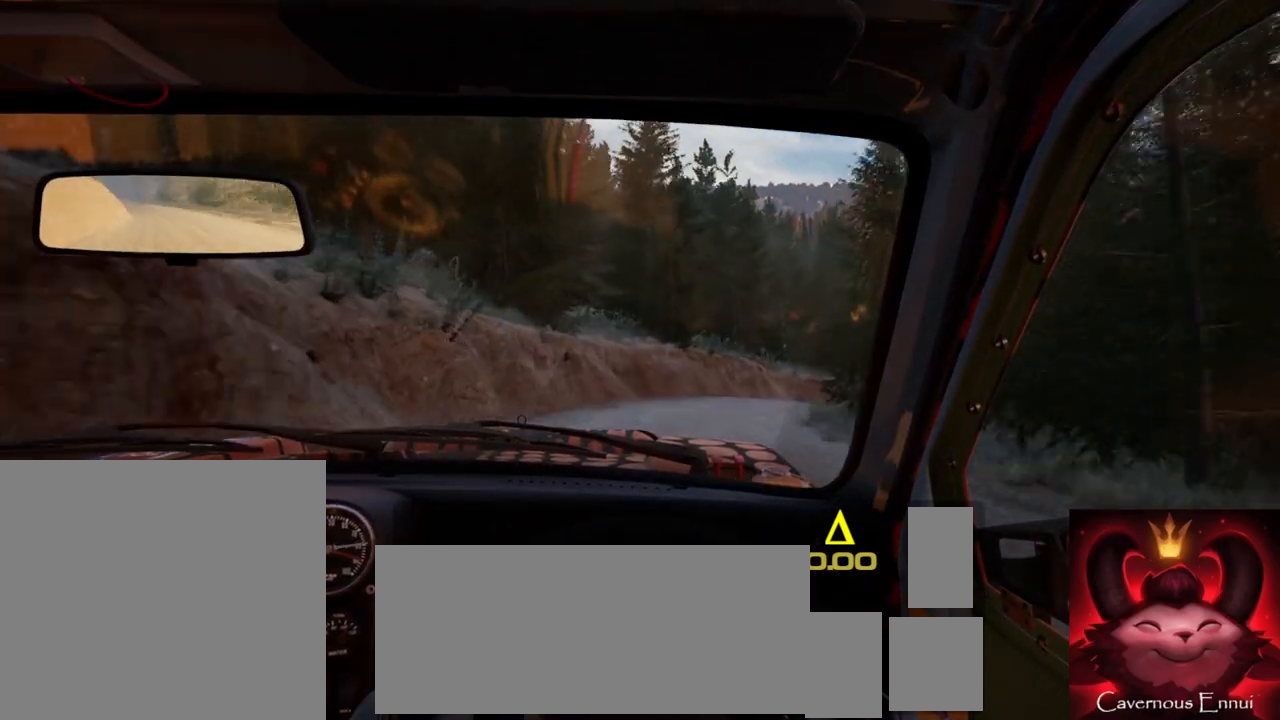
{"buttons": [], "left_stick": "right", "right_stick": "center", "events": [[17, "left_stick", "right"], [167, "right_stick", "center"], [367, "L2", "down"], [483, "L2", "up"]]}
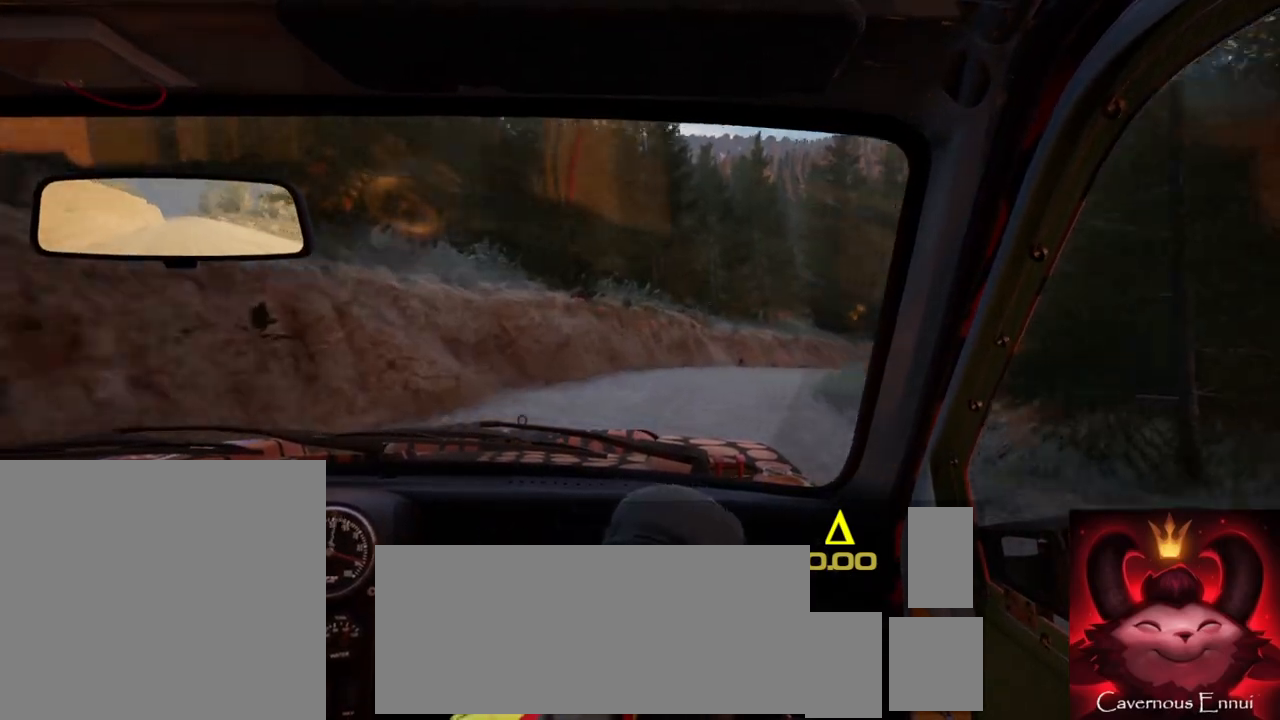
{"buttons": [], "left_stick": "center", "right_stick": "up", "events": [[67, "left_stick", "center"], [133, "right_stick", "up"], [217, "left_stick", "right"], [367, "left_stick", "center"]]}
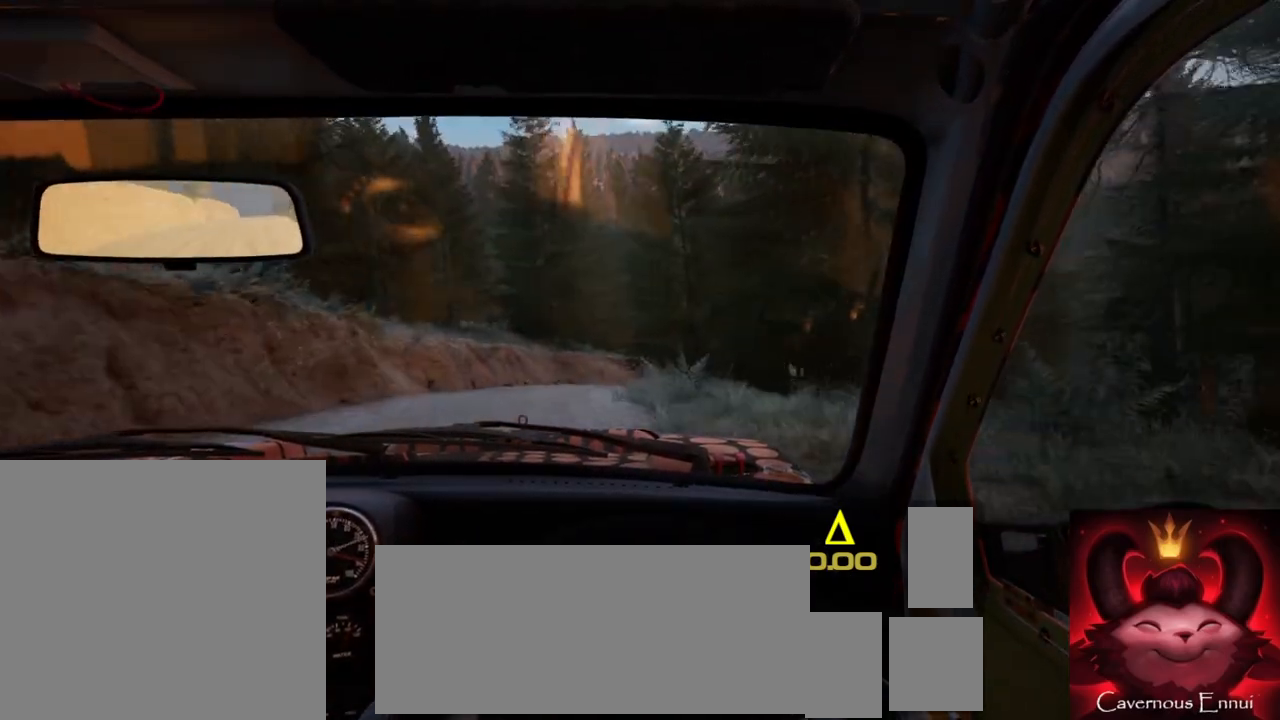
{"buttons": [], "left_stick": "center", "right_stick": "center", "events": [[17, "left_stick", "down-left"], [233, "left_stick", "center"], [483, "right_stick", "center"]]}
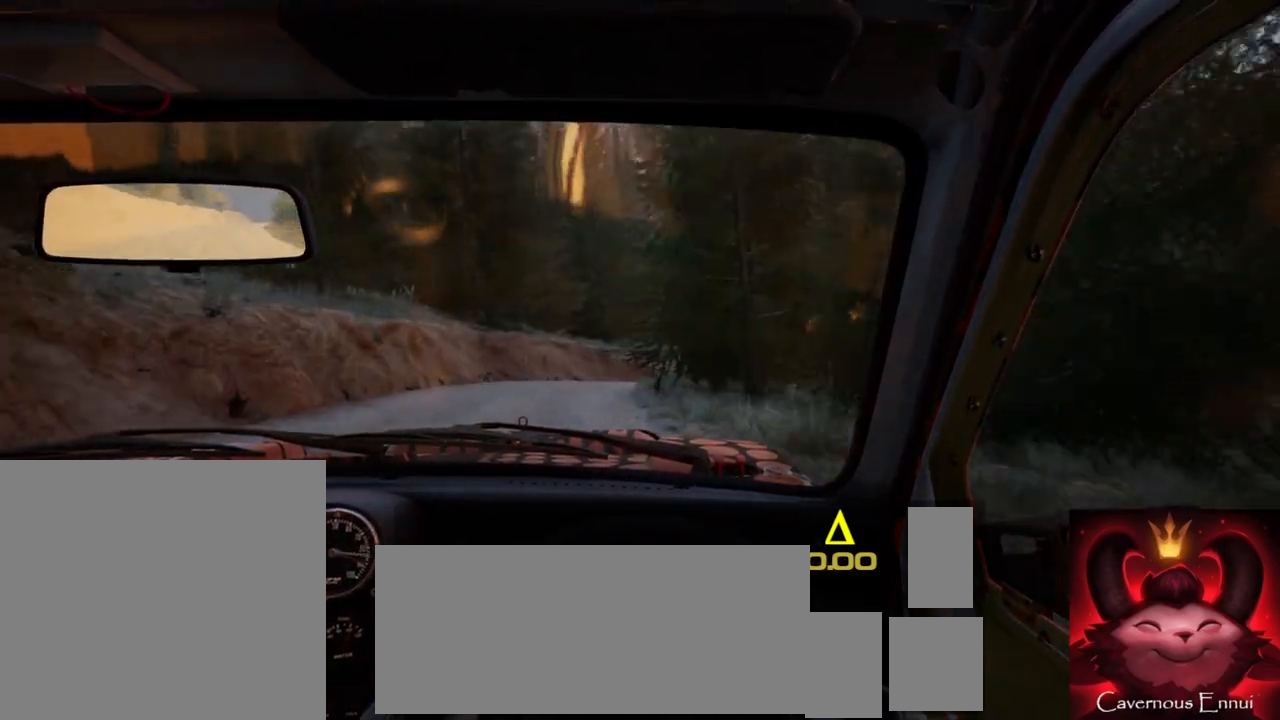
{"buttons": [], "left_stick": "center", "right_stick": "up", "events": [[117, "left_stick", "right"], [167, "L2", "down"], [350, "L2", "up"], [367, "right_stick", "up"], [433, "left_stick", "center"]]}
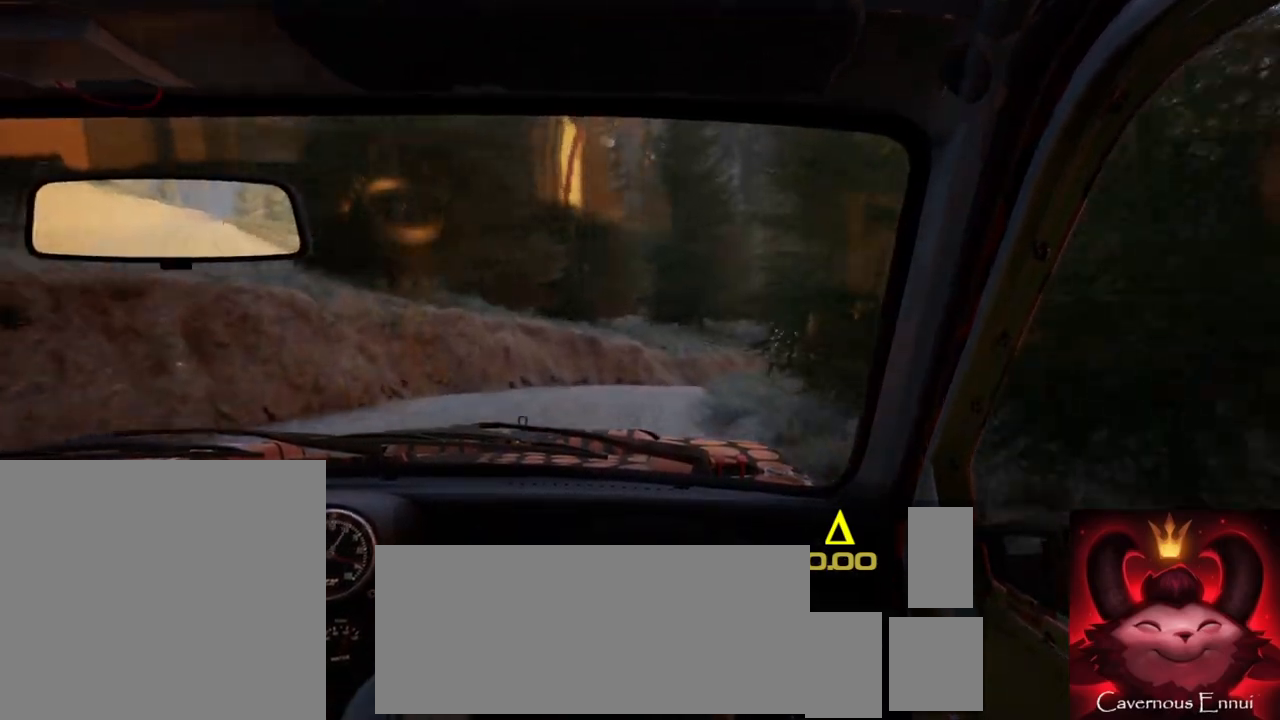
{"buttons": [], "left_stick": "center", "right_stick": "up", "events": [[17, "L2", "down"], [50, "left_stick", "right"], [67, "right_stick", "center"], [283, "L2", "up"], [433, "left_stick", "center"], [433, "right_stick", "up"]]}
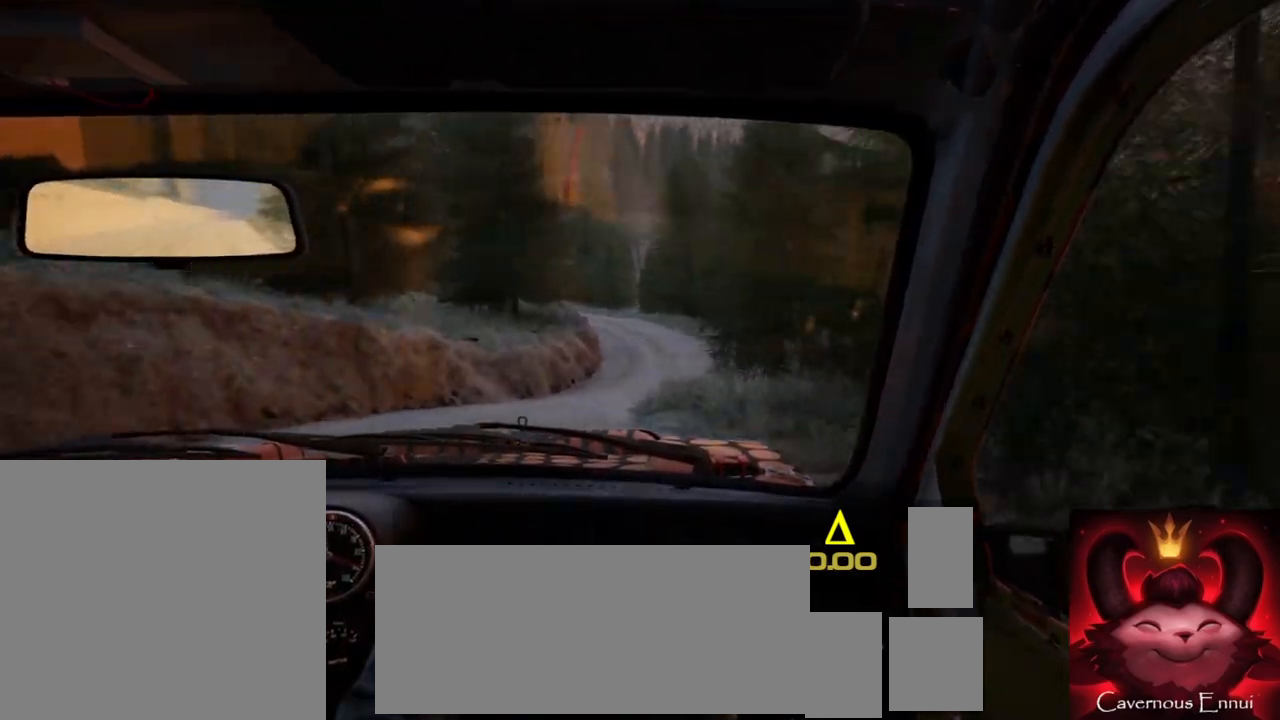
{"buttons": [], "left_stick": "left", "right_stick": "up", "events": [[67, "right_stick", "center"], [100, "left_stick", "left"], [183, "left_stick", "center"], [217, "right_stick", "up"], [283, "left_stick", "left"]]}
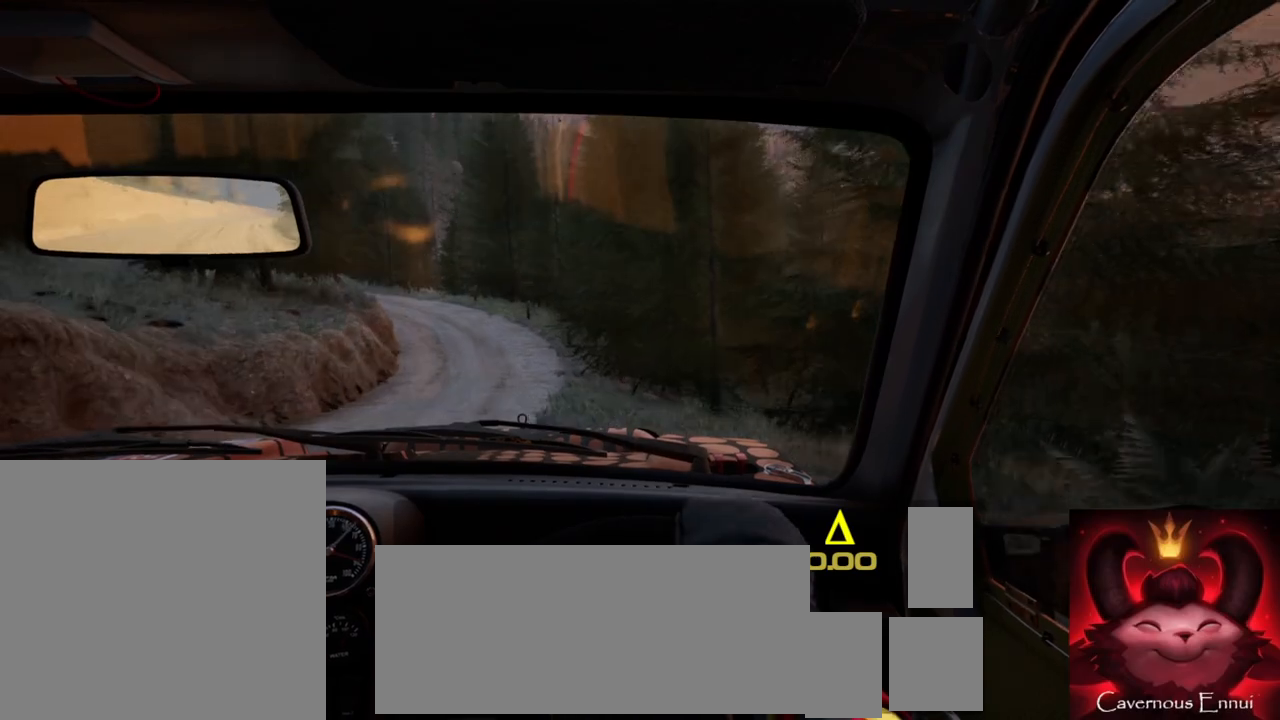
{"buttons": [], "left_stick": "center", "right_stick": "up", "events": [[33, "left_stick", "center"], [167, "left_stick", "left"], [333, "left_stick", "center"]]}
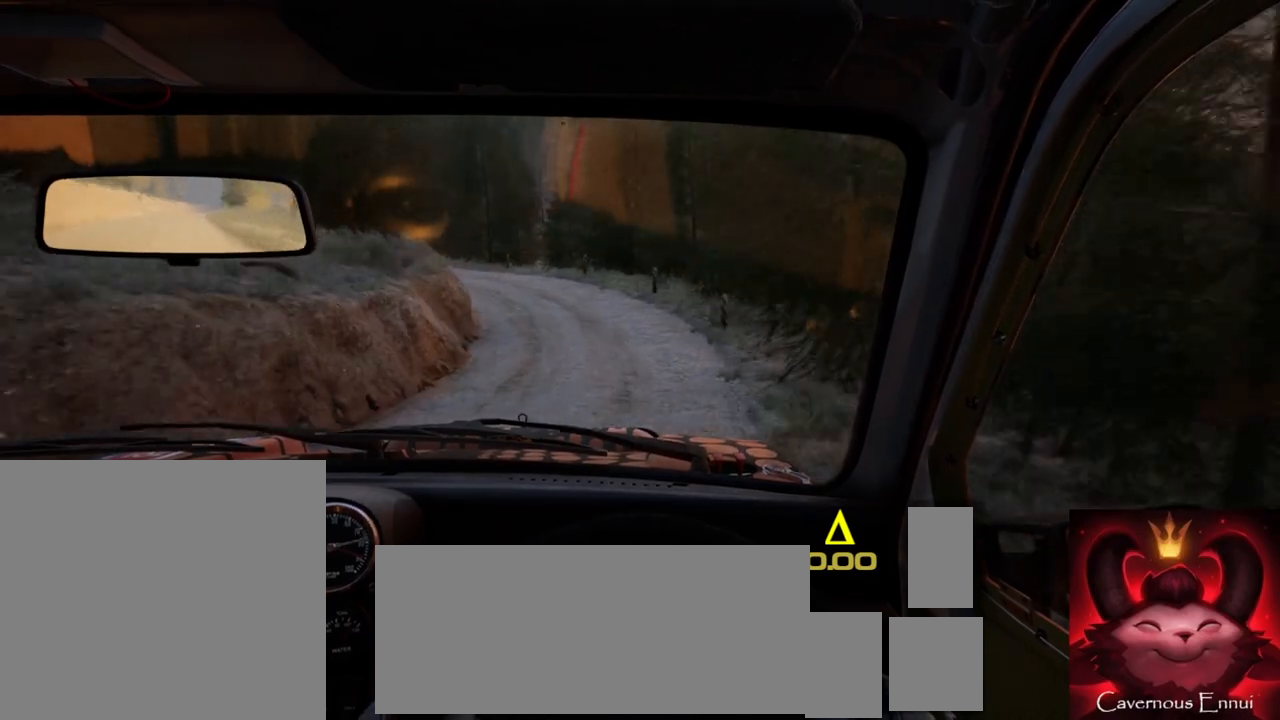
{"buttons": [], "left_stick": "center", "right_stick": "center", "events": [[167, "left_stick", "down-left"], [233, "L2", "down"], [400, "right_stick", "center"], [450, "left_stick", "center"], [467, "L2", "up"]]}
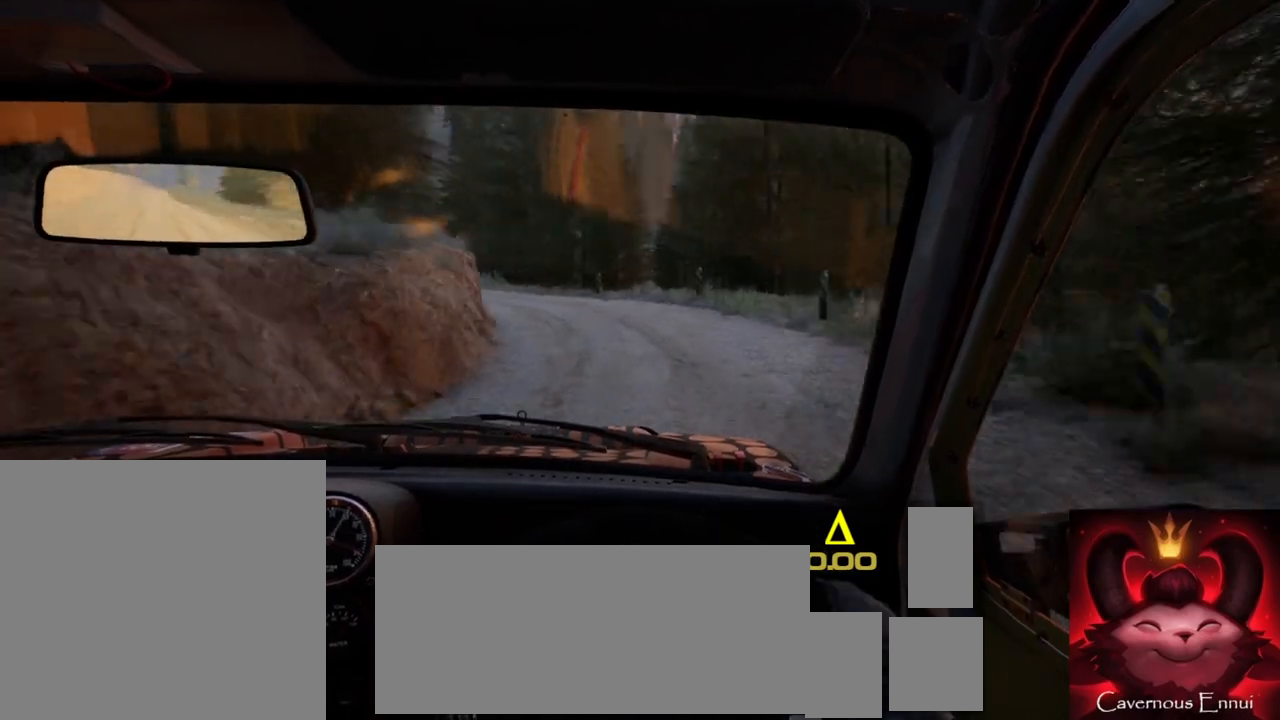
{"buttons": [], "left_stick": "center", "right_stick": "center", "events": [[167, "L2", "down"], [183, "left_stick", "left"], [183, "right_stick", "up"], [317, "right_stick", "center"], [417, "L2", "up"], [500, "left_stick", "center"]]}
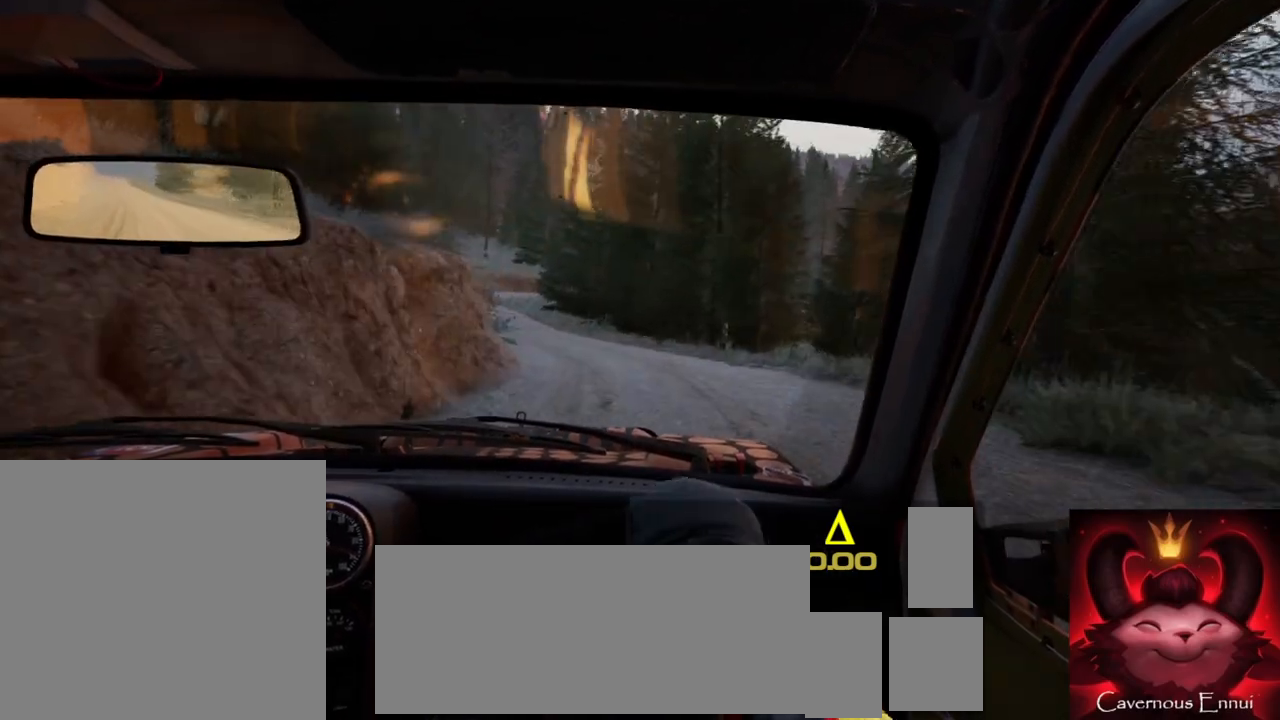
{"buttons": [], "left_stick": "down-left", "right_stick": "up", "events": [[133, "right_stick", "up"], [400, "left_stick", "down-left"]]}
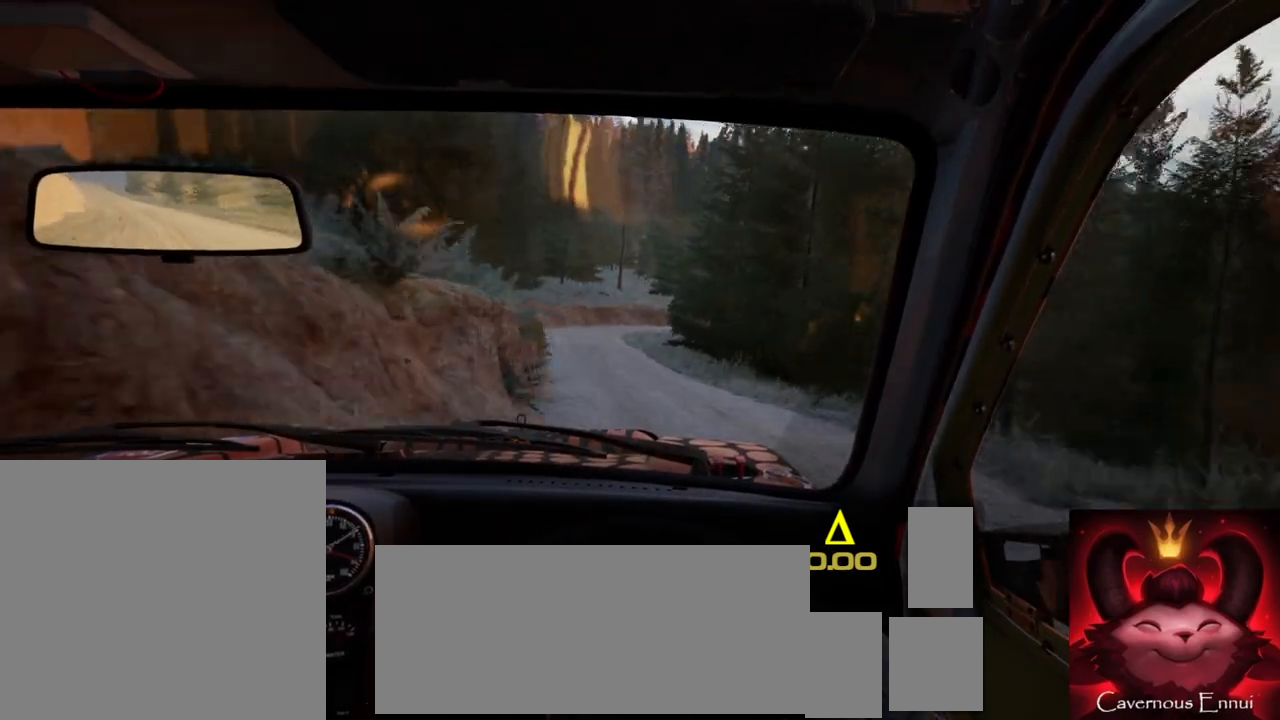
{"buttons": [], "left_stick": "center", "right_stick": "up", "events": [[133, "left_stick", "center"], [283, "left_stick", "left"], [450, "left_stick", "center"]]}
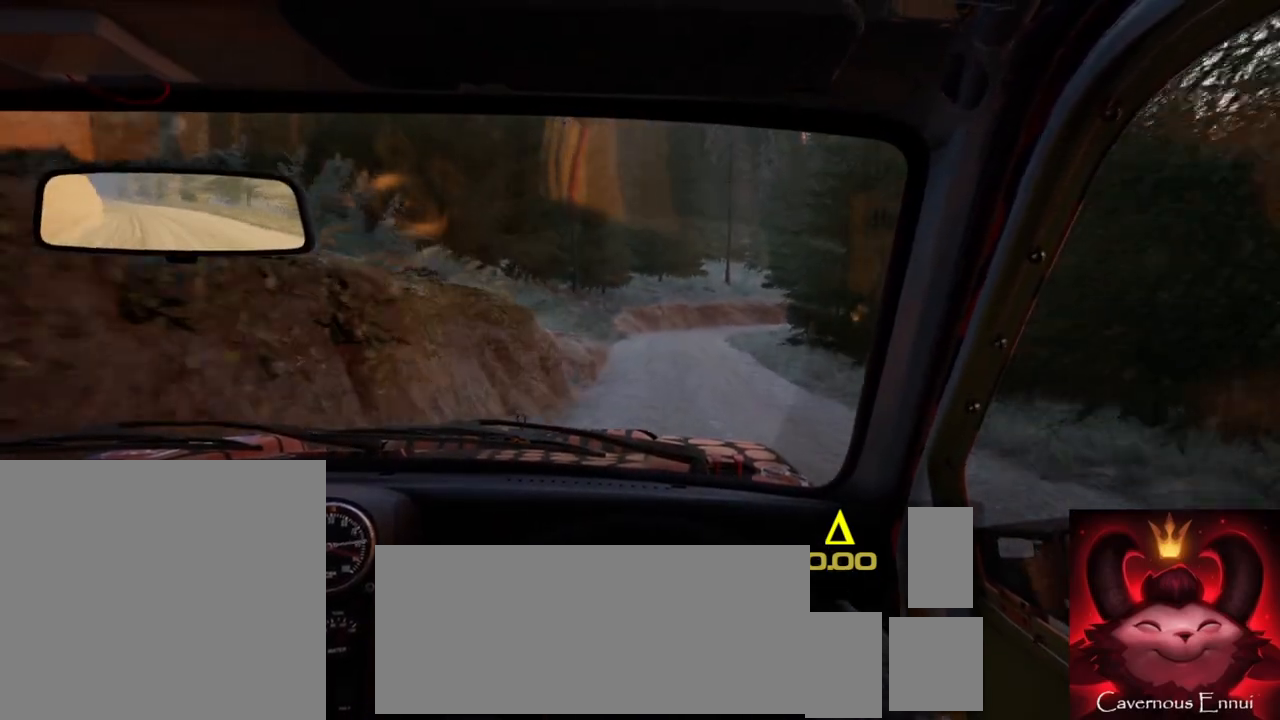
{"buttons": [], "left_stick": "right", "right_stick": "up", "events": [[250, "left_stick", "right"]]}
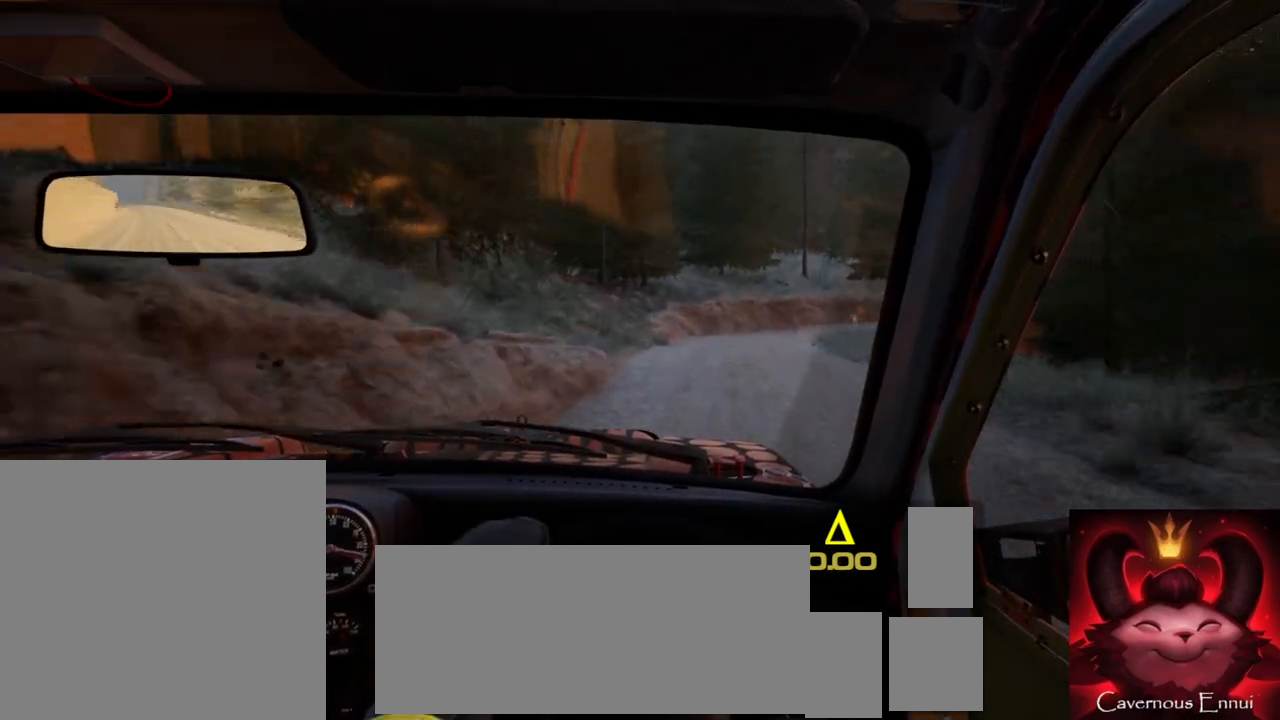
{"buttons": ["L2"], "left_stick": "right", "right_stick": "up", "events": [[83, "left_stick", "center"], [217, "right_stick", "center"], [267, "left_stick", "right"], [467, "right_stick", "up"], [500, "L2", "down"]]}
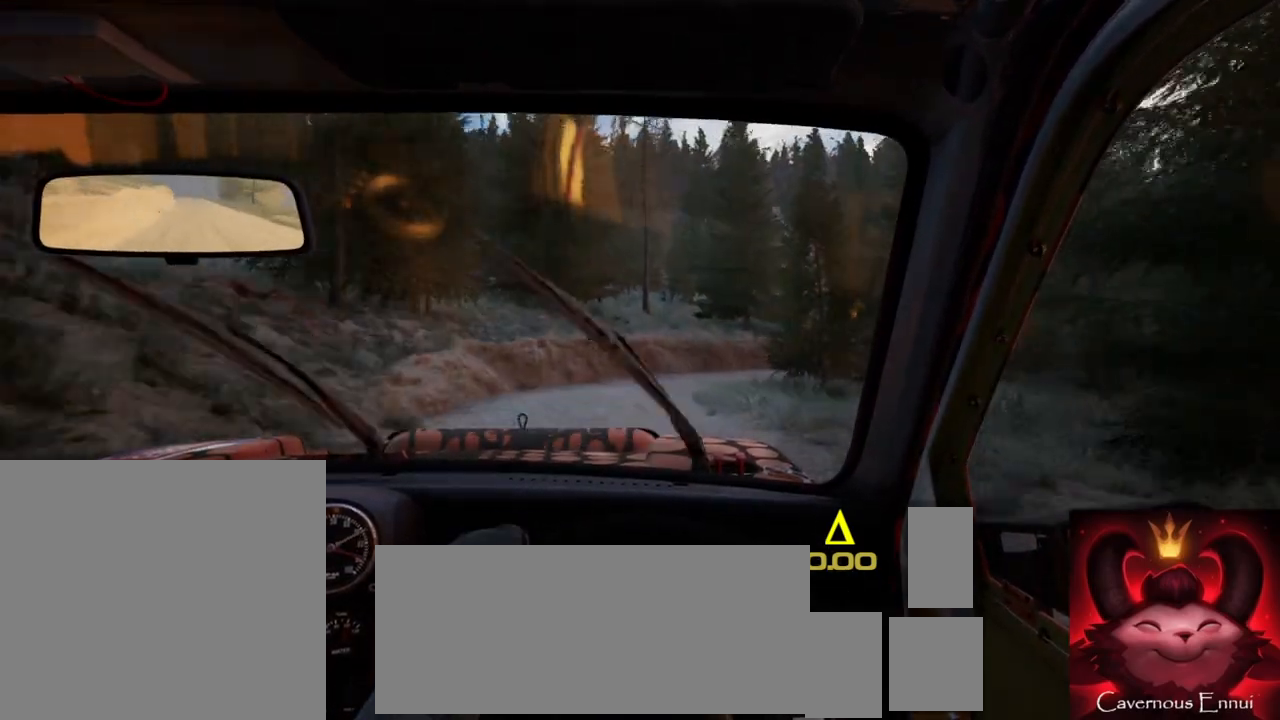
{"buttons": [], "left_stick": "center", "right_stick": "up", "events": [[83, "left_stick", "center"], [117, "L2", "up"], [167, "right_stick", "center"], [367, "left_stick", "down-left"], [400, "right_stick", "up"], [483, "left_stick", "center"]]}
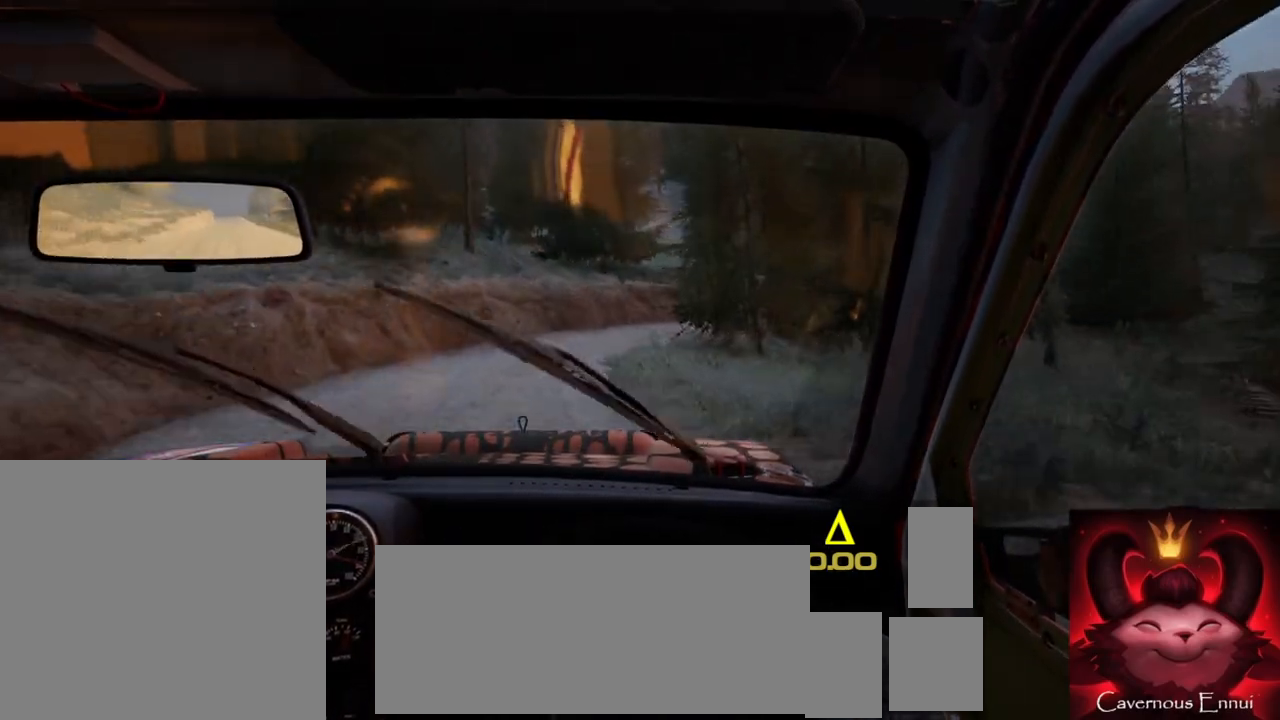
{"buttons": [], "left_stick": "center", "right_stick": "center", "events": [[67, "right_stick", "center"], [83, "L2", "down"], [150, "left_stick", "right"], [283, "L2", "up"], [500, "left_stick", "center"]]}
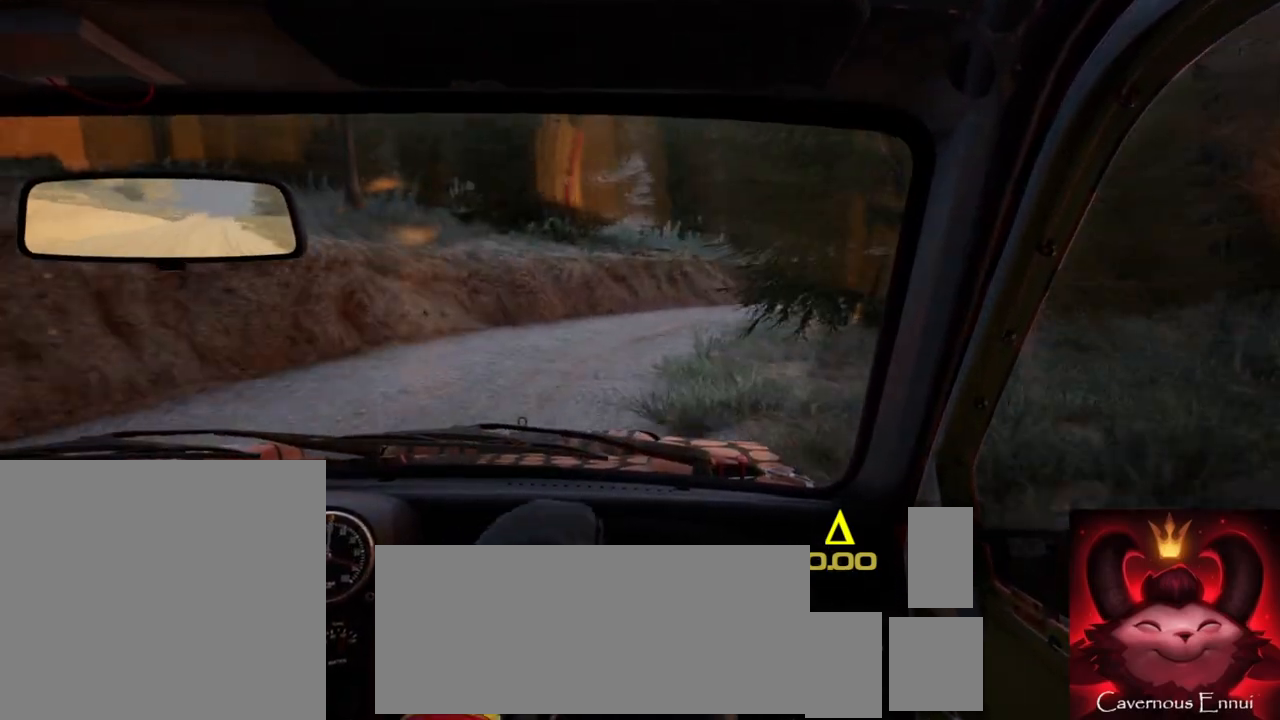
{"buttons": [], "left_stick": "center", "right_stick": "center", "events": [[33, "right_stick", "up"], [100, "left_stick", "right"], [200, "L2", "down"], [200, "right_stick", "center"], [317, "L2", "up"], [483, "left_stick", "center"]]}